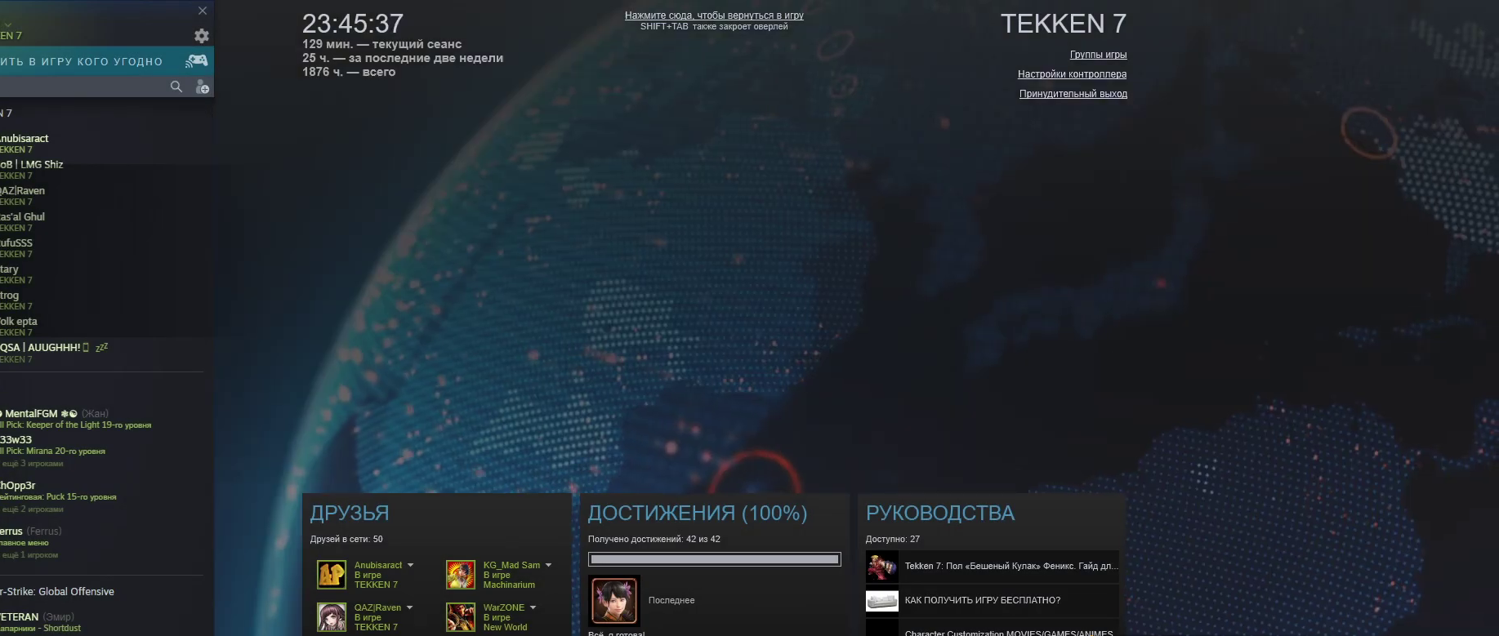
Gameplay with a controller (PlayStation layout); each line is a JSON object with the inputs held at the frame after it. "events" lists button and stick changes between this image and that frame as [ms after this image, input, new state], when the widget could be followed in between.
{"buttons": ["START"], "left_stick": "center", "right_stick": "center"}
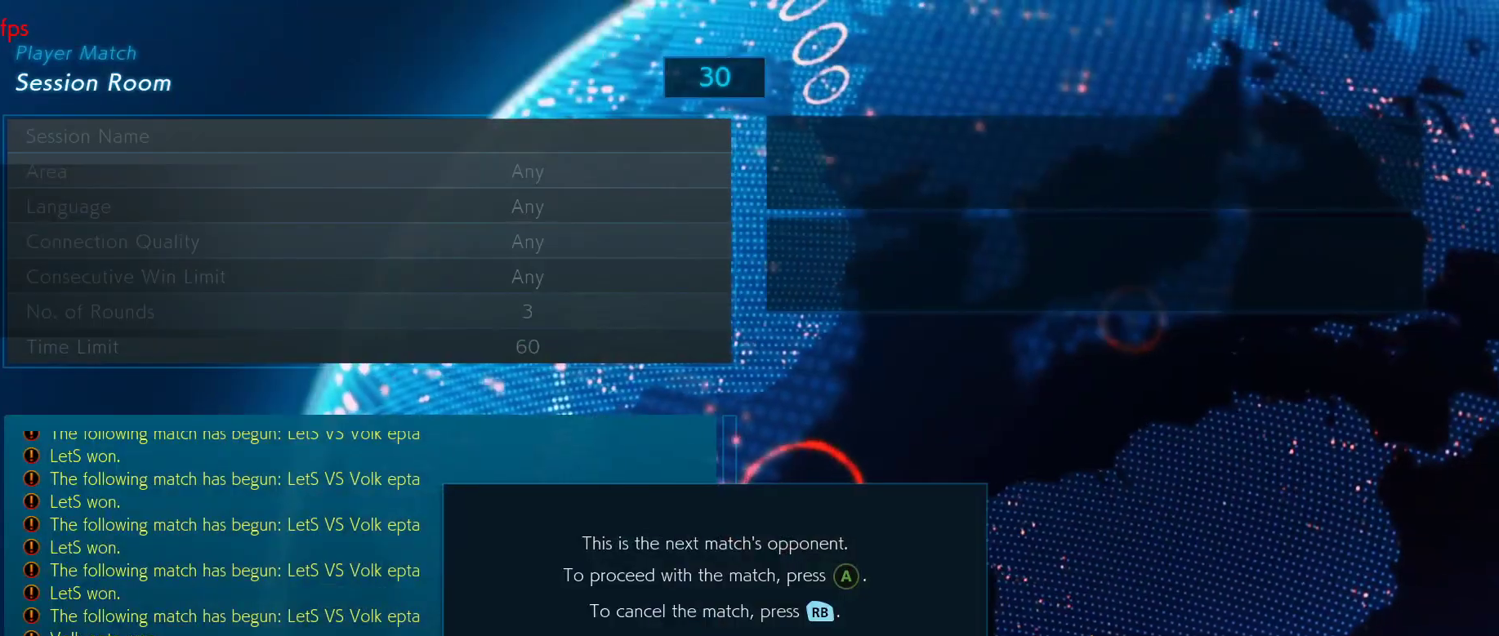
{"buttons": [], "left_stick": "center", "right_stick": "center", "events": [[67, "START", "up"]]}
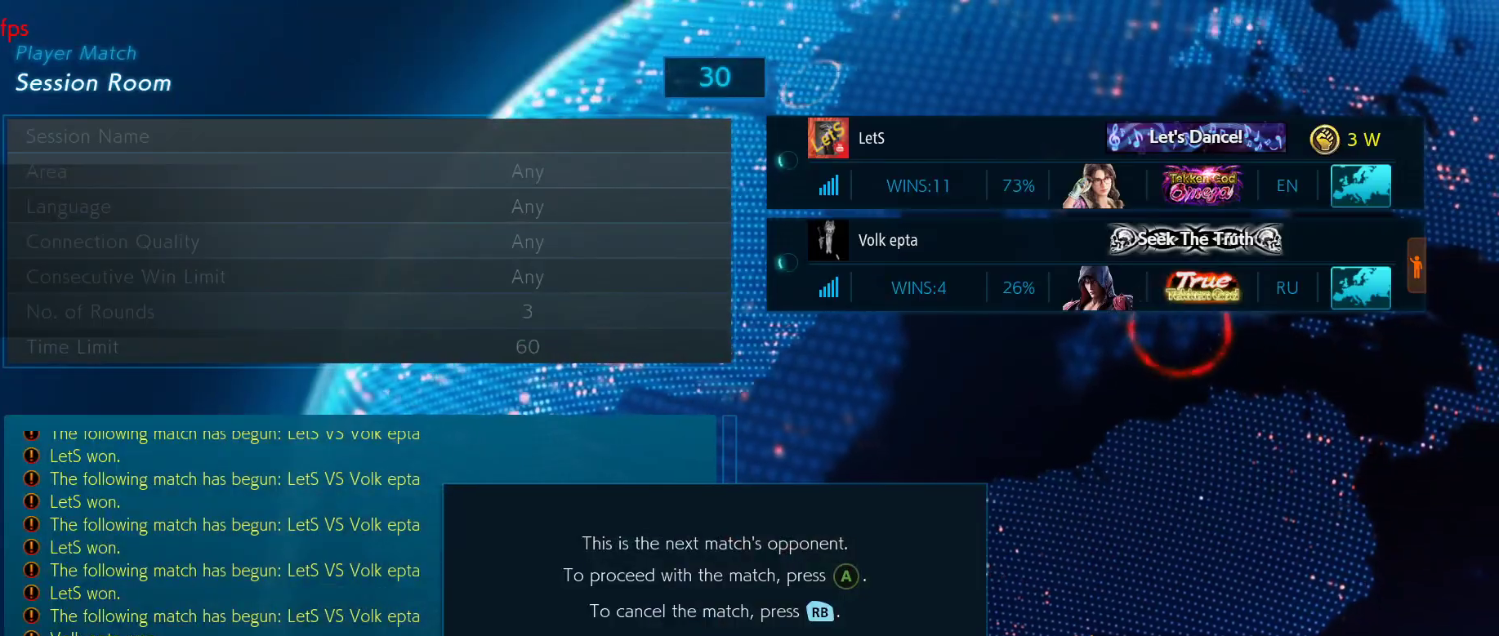
{"buttons": [], "left_stick": "center", "right_stick": "center", "events": []}
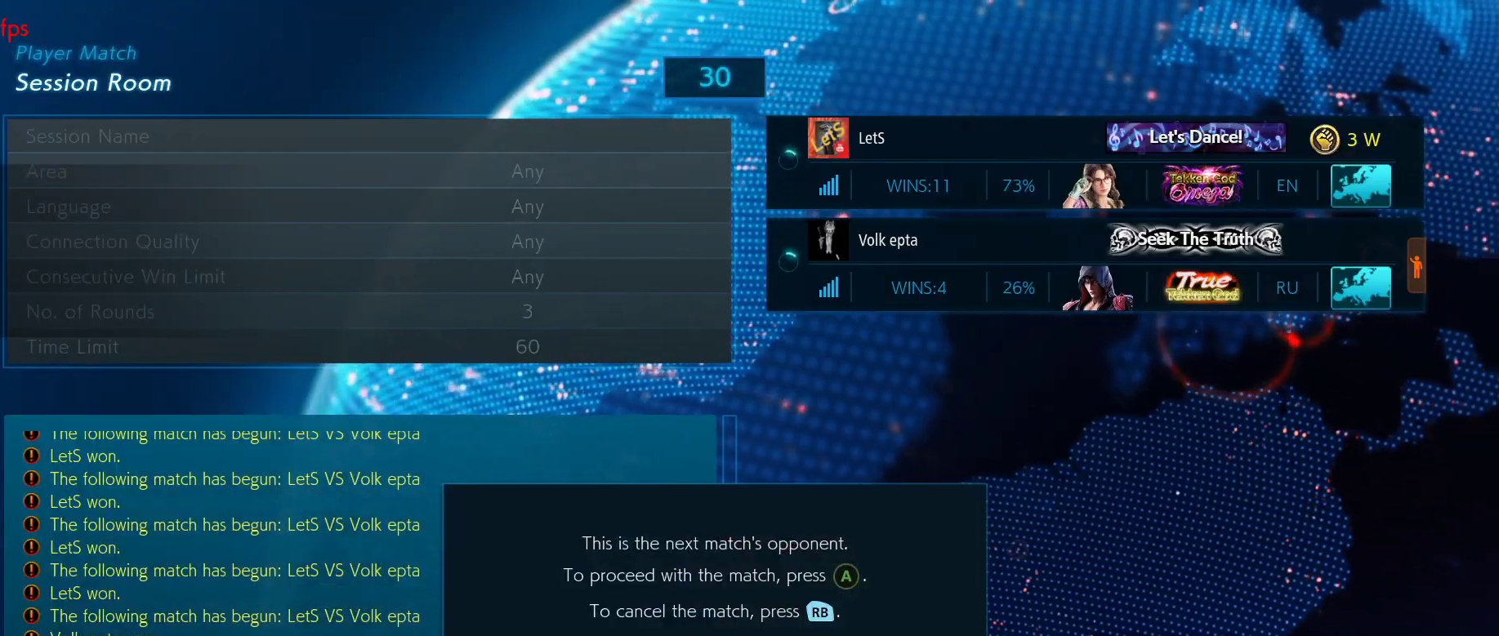
{"buttons": [], "left_stick": "center", "right_stick": "center", "events": []}
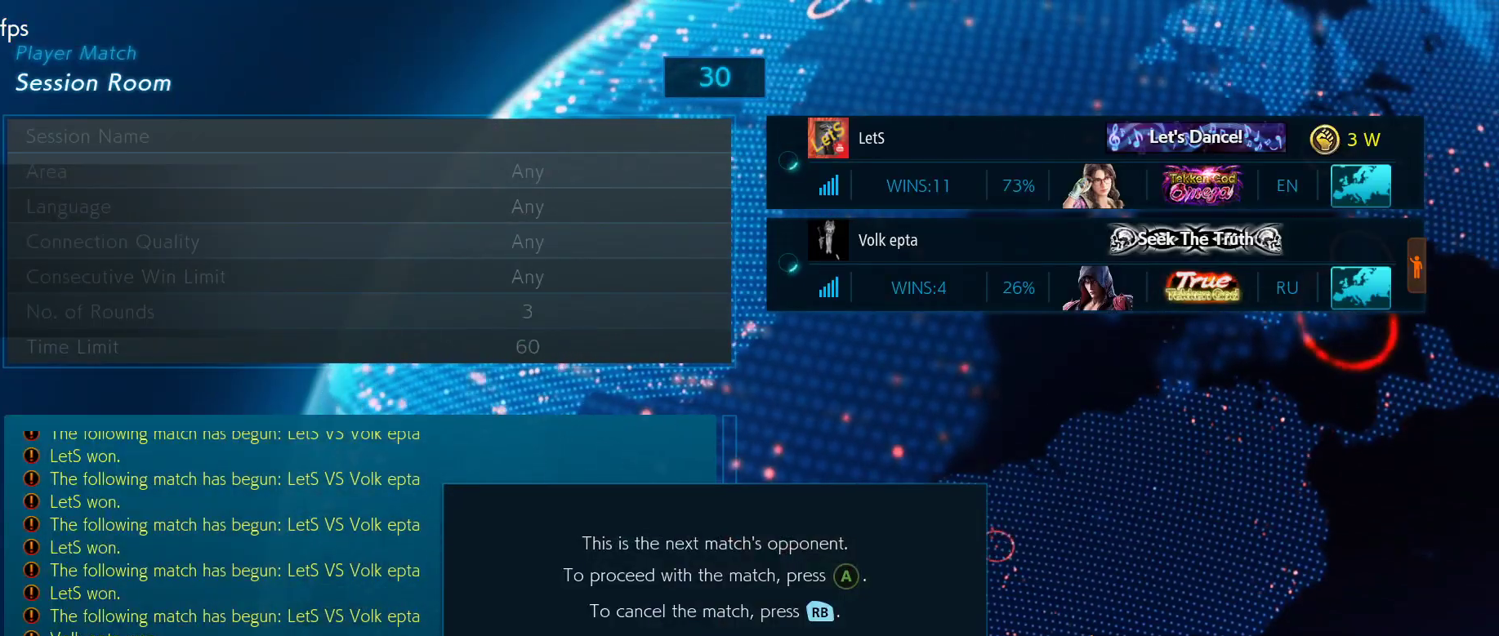
{"buttons": [], "left_stick": "center", "right_stick": "center", "events": []}
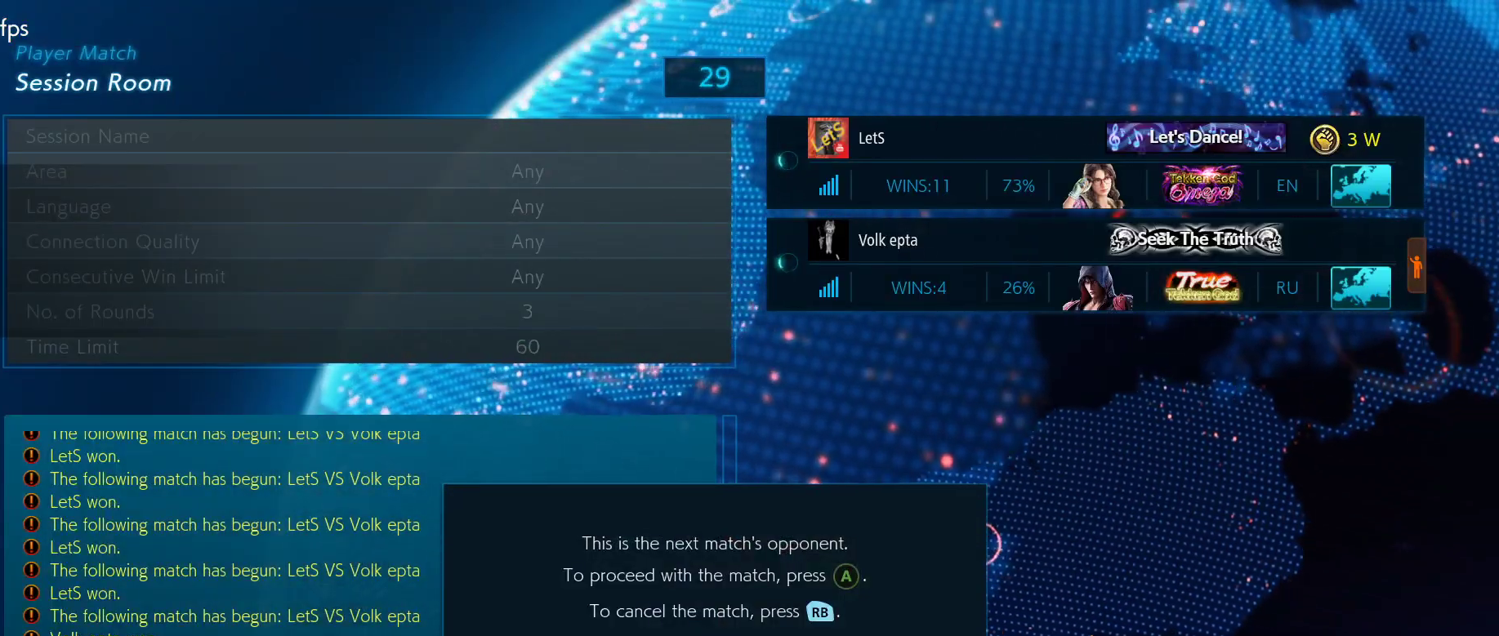
{"buttons": [], "left_stick": "center", "right_stick": "center", "events": []}
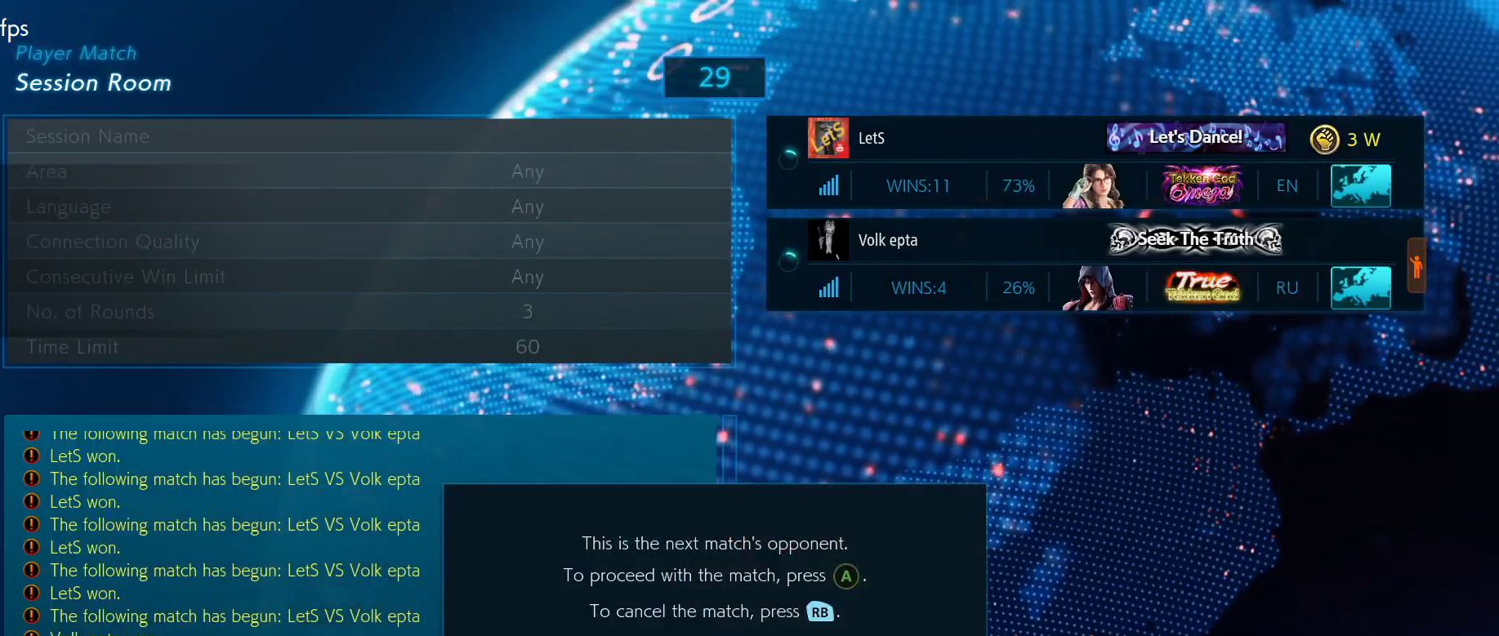
{"buttons": [], "left_stick": "center", "right_stick": "center", "events": []}
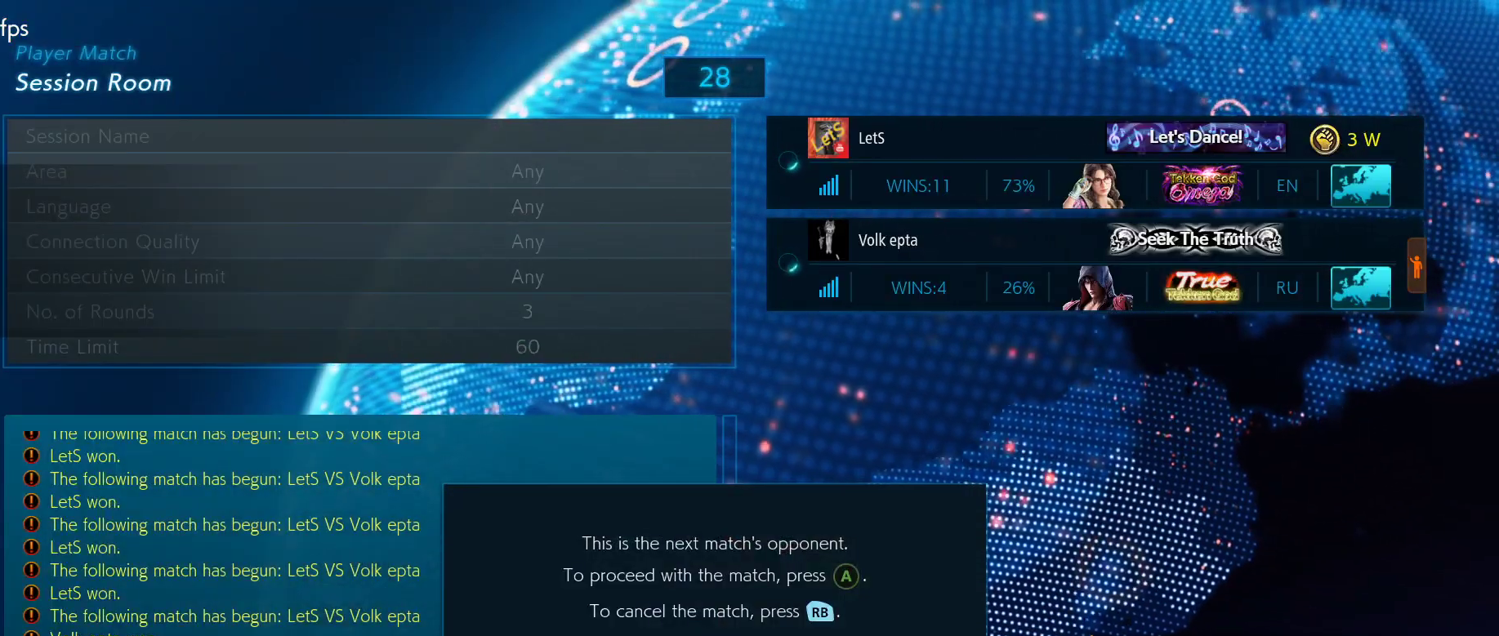
{"buttons": ["CROSS"], "left_stick": "center", "right_stick": "center", "events": [[500, "CROSS", "down"]]}
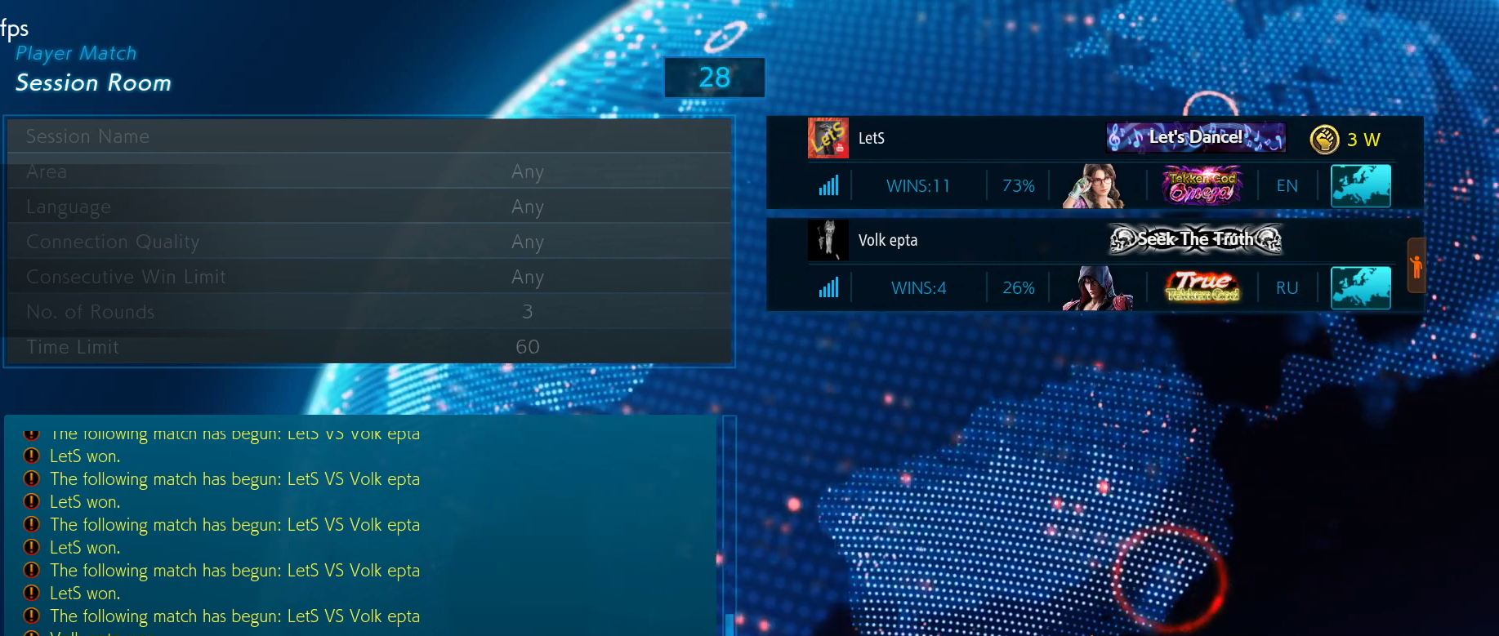
{"buttons": [], "left_stick": "center", "right_stick": "center", "events": [[100, "CROSS", "up"]]}